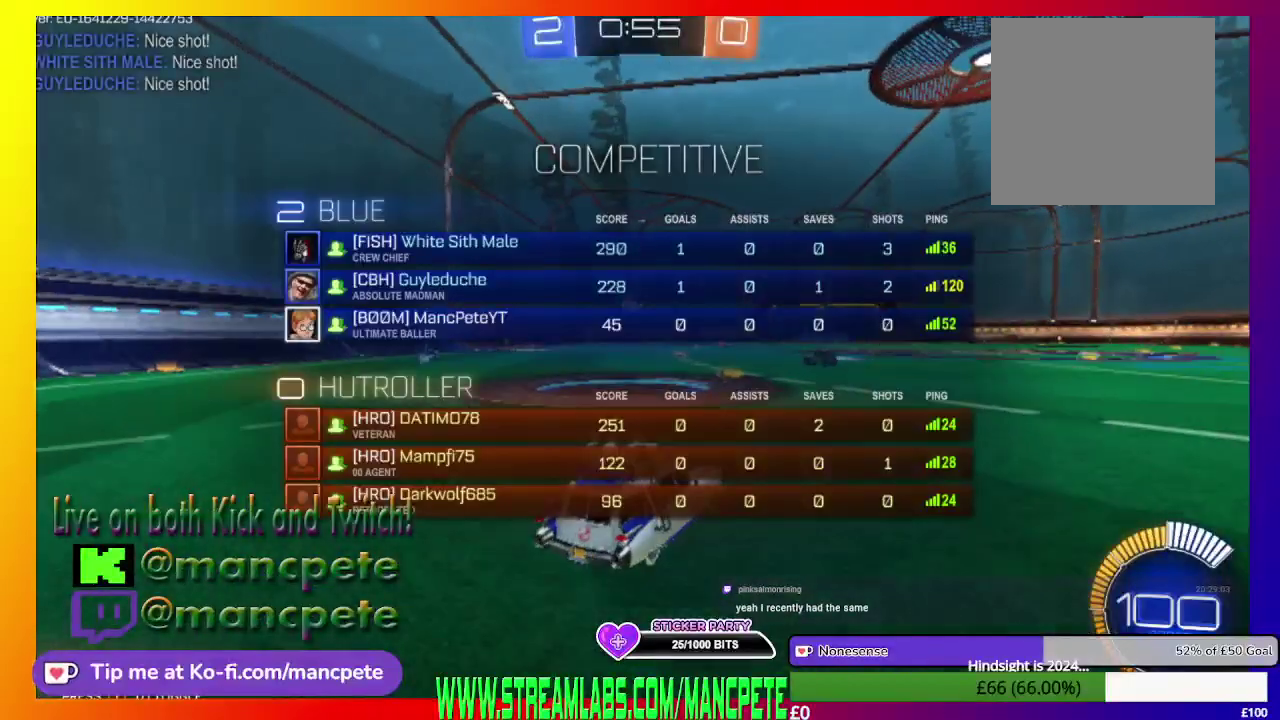
Gameplay with a controller (Xbox layout); each line is a JSON object with the inputs held at the frame after it. "events" lists button and stick changes between this image and that frame as [ms after this image, input, new state], when the widget could be followed in between.
{"buttons": ["L1", "R2"], "left_stick": "center", "right_stick": "center", "events": [[167, "left_stick", "left"], [375, "left_stick", "up-left"], [459, "left_stick", "center"]]}
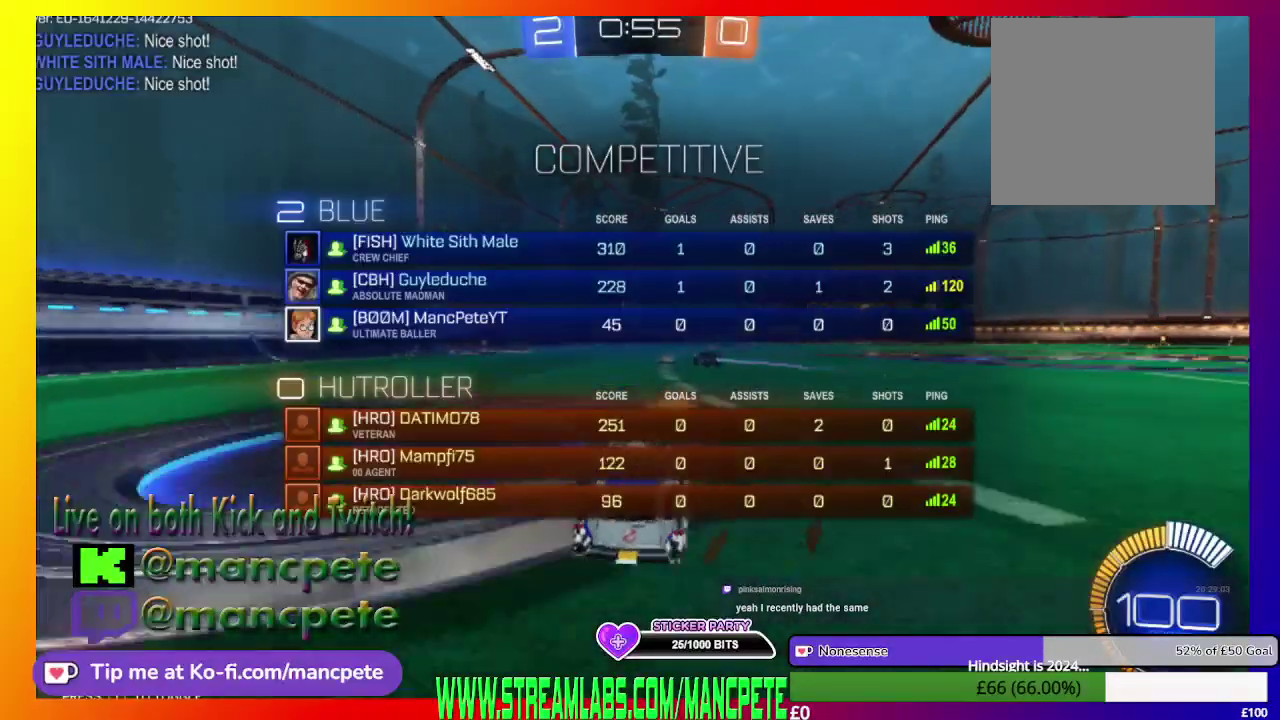
{"buttons": ["R2"], "left_stick": "center", "right_stick": "center", "events": [[251, "L1", "up"]]}
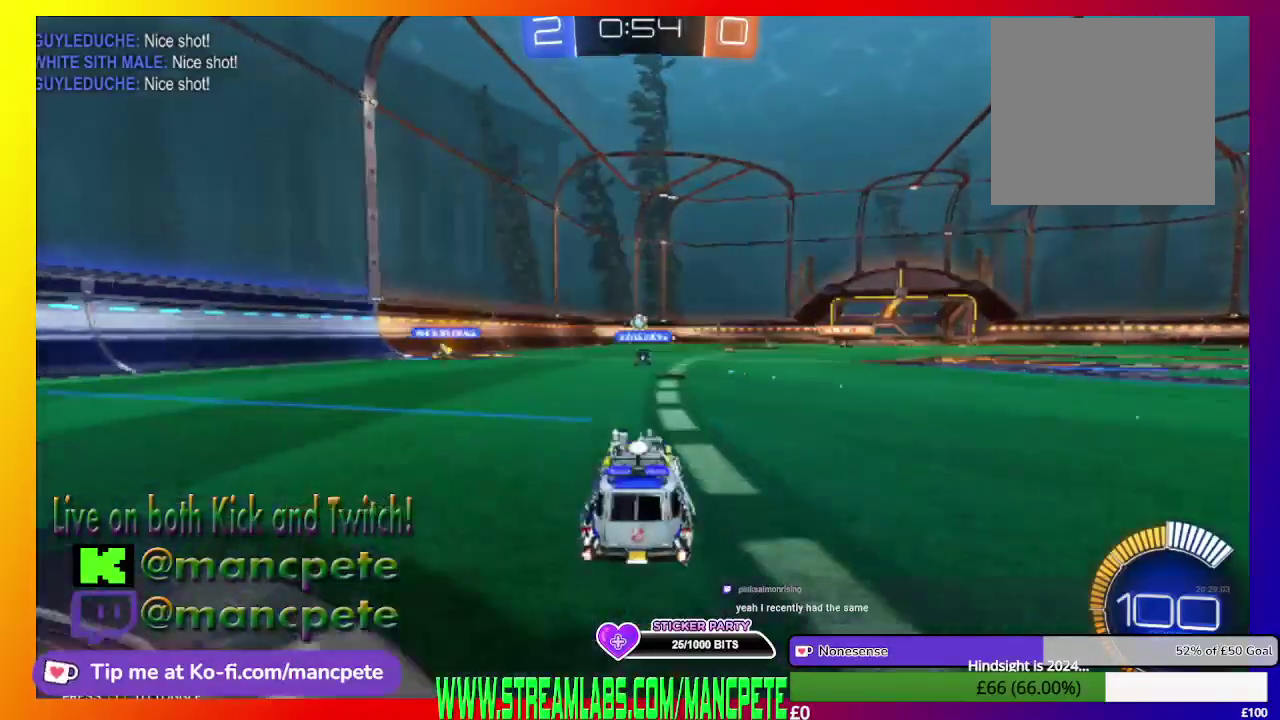
{"buttons": ["R2"], "left_stick": "center", "right_stick": "center", "events": []}
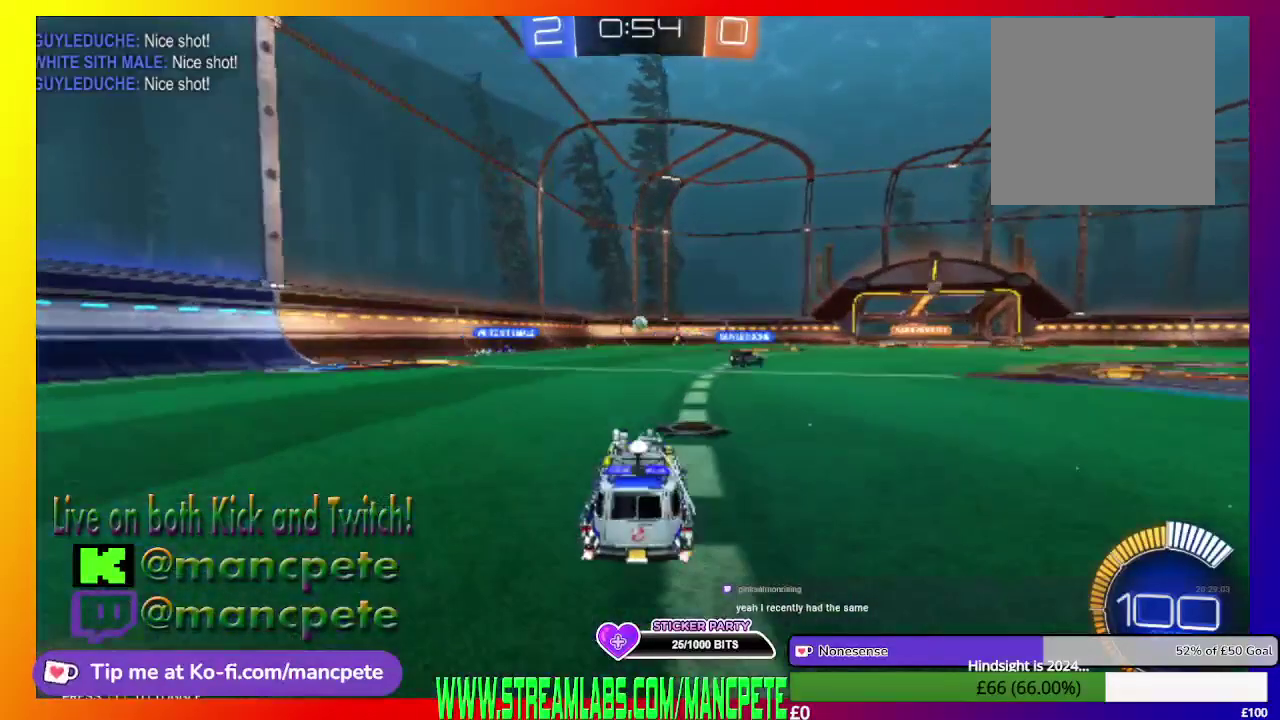
{"buttons": ["L1", "R2"], "left_stick": "center", "right_stick": "center", "events": [[251, "left_stick", "up-right"], [334, "L1", "down"], [501, "left_stick", "center"]]}
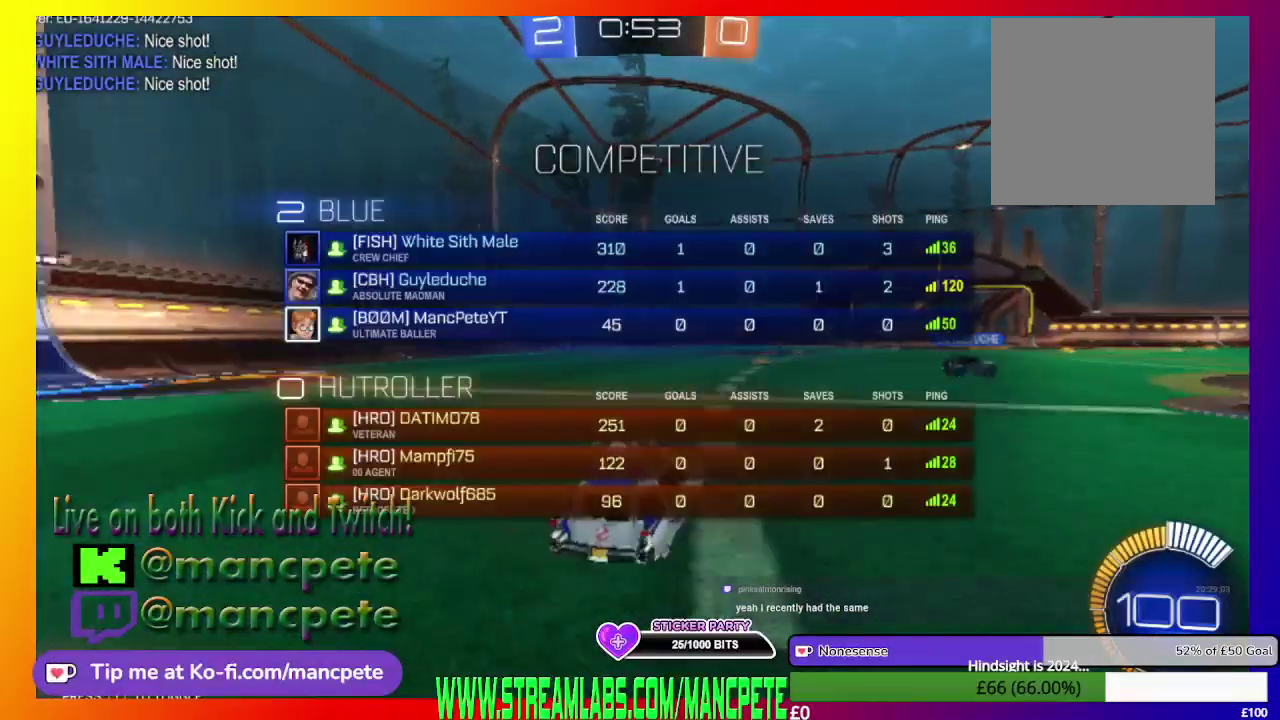
{"buttons": ["R2"], "left_stick": "center", "right_stick": "center", "events": [[250, "L1", "up"], [250, "left_stick", "right"], [375, "left_stick", "center"]]}
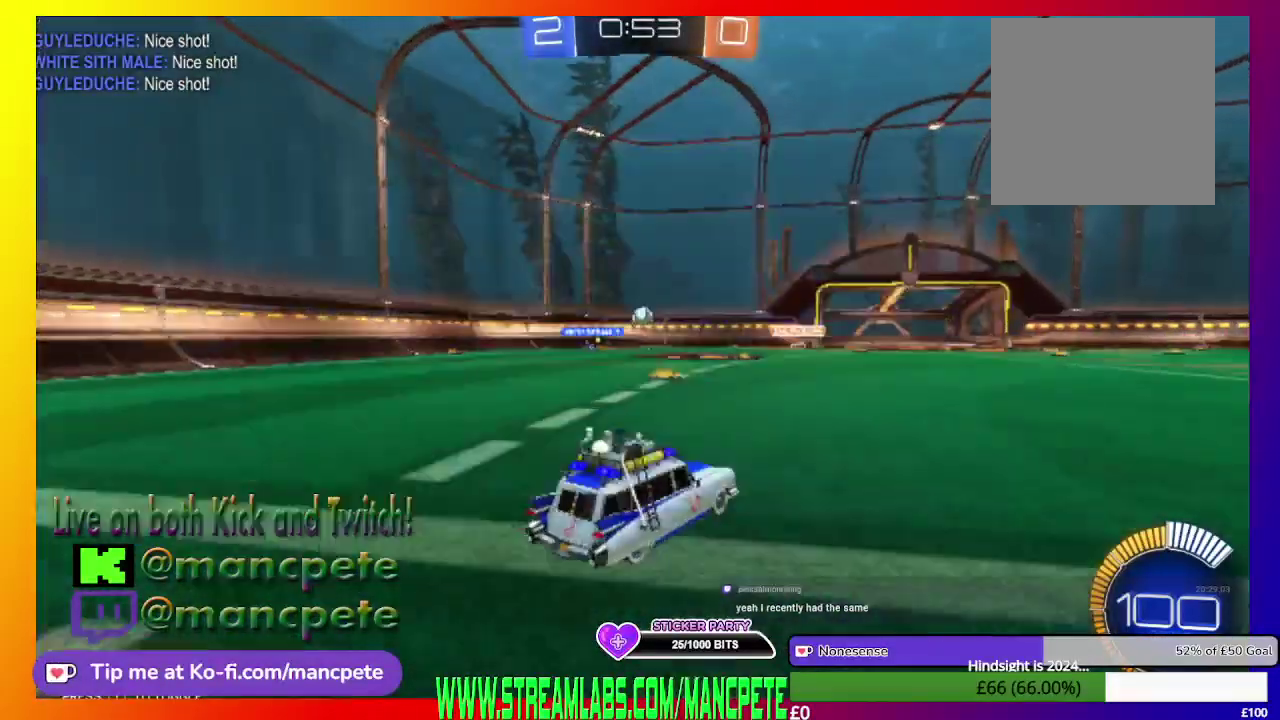
{"buttons": ["R2"], "left_stick": "center", "right_stick": "center", "events": []}
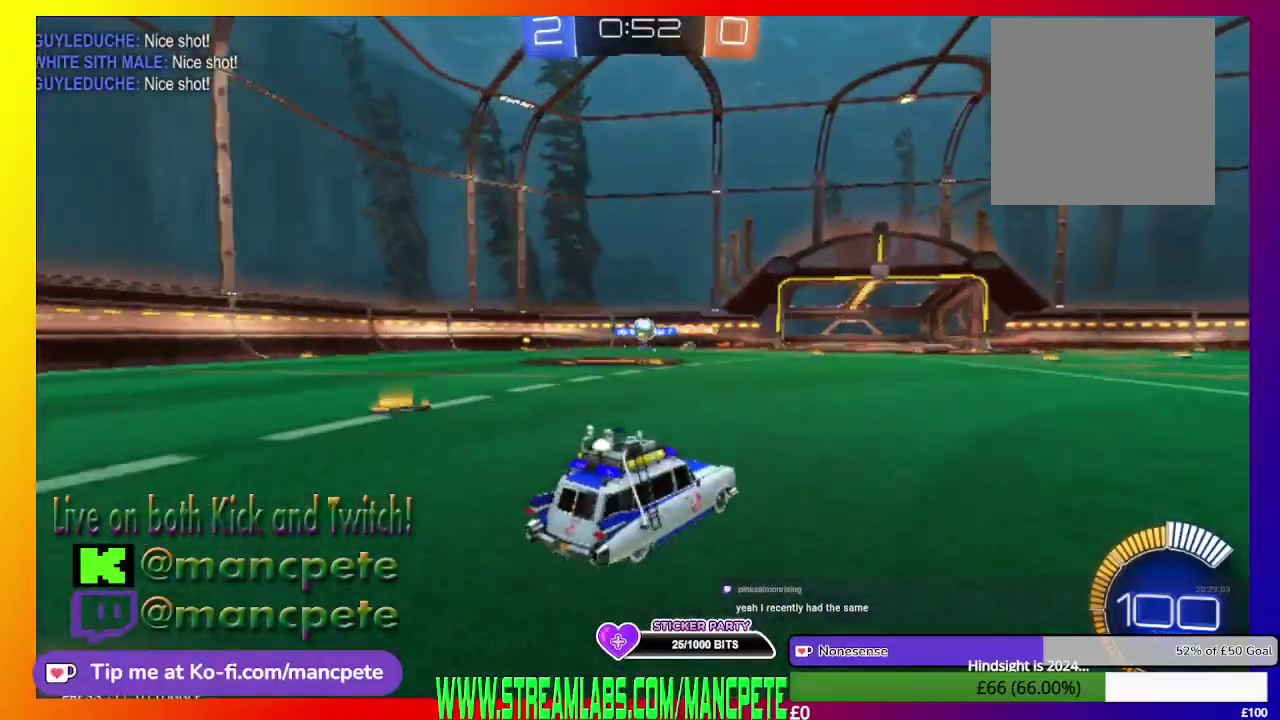
{"buttons": ["R2"], "left_stick": "center", "right_stick": "center", "events": [[167, "left_stick", "up-left"], [334, "left_stick", "center"]]}
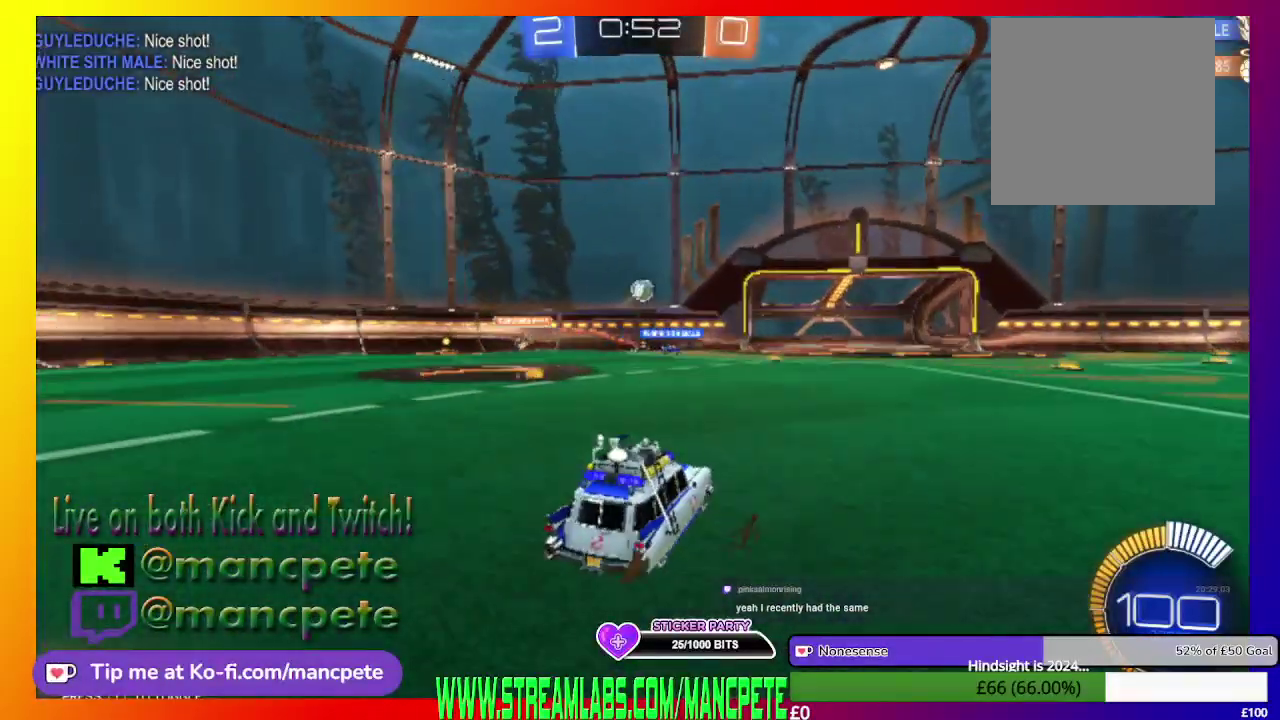
{"buttons": ["R2"], "left_stick": "left", "right_stick": "center", "events": [[292, "left_stick", "right"], [417, "left_stick", "left"]]}
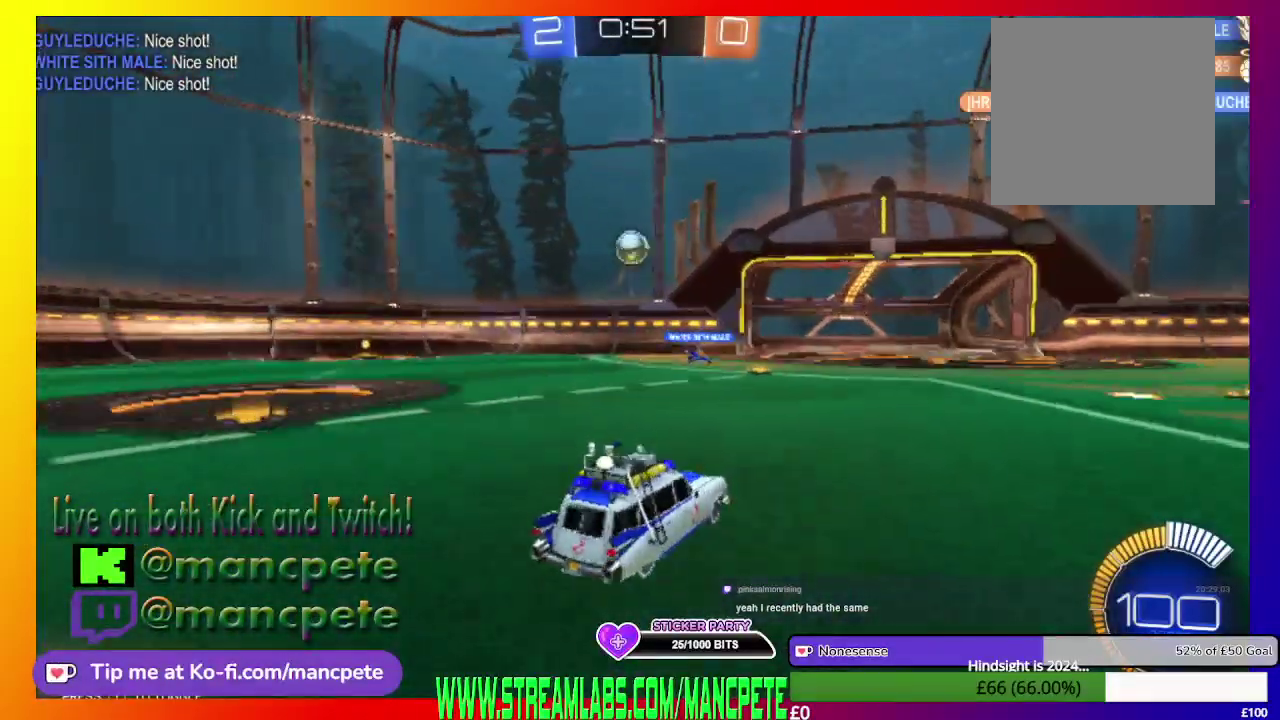
{"buttons": ["R2"], "left_stick": "center", "right_stick": "center", "events": [[459, "left_stick", "center"]]}
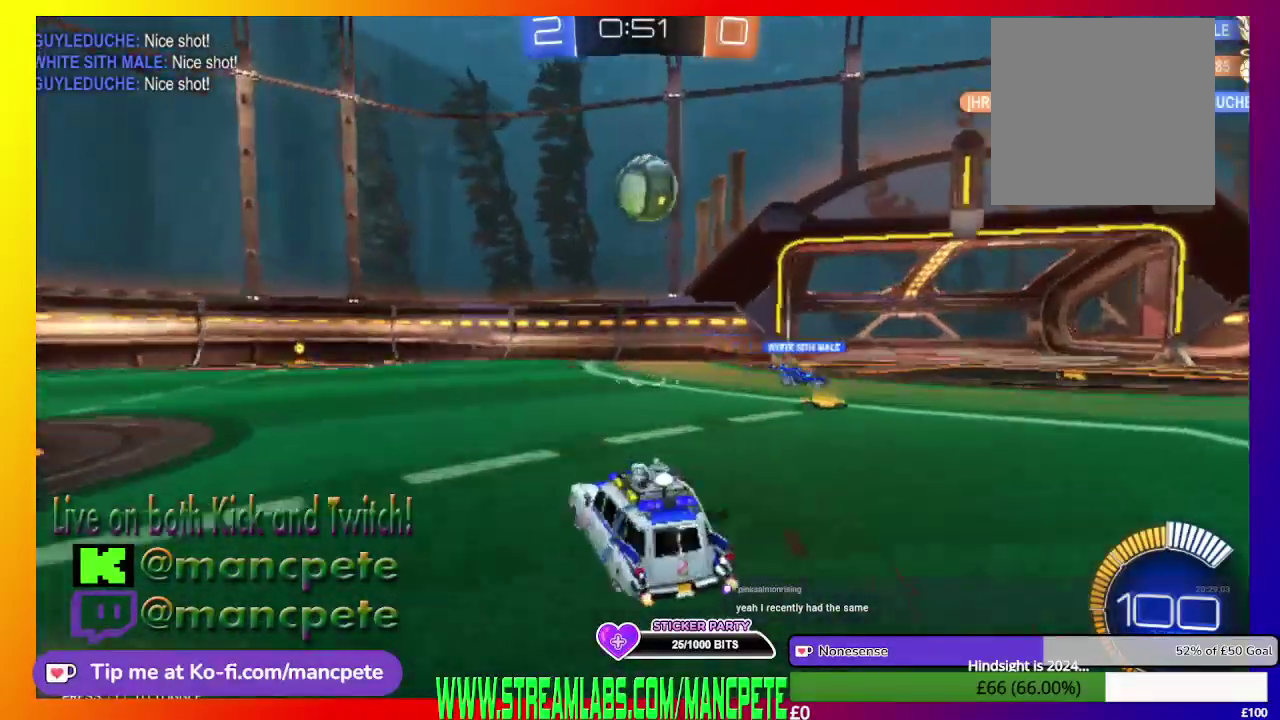
{"buttons": ["A", "R2"], "left_stick": "right", "right_stick": "center", "events": [[84, "left_stick", "right"], [125, "A", "down"], [417, "A", "up"], [501, "A", "down"]]}
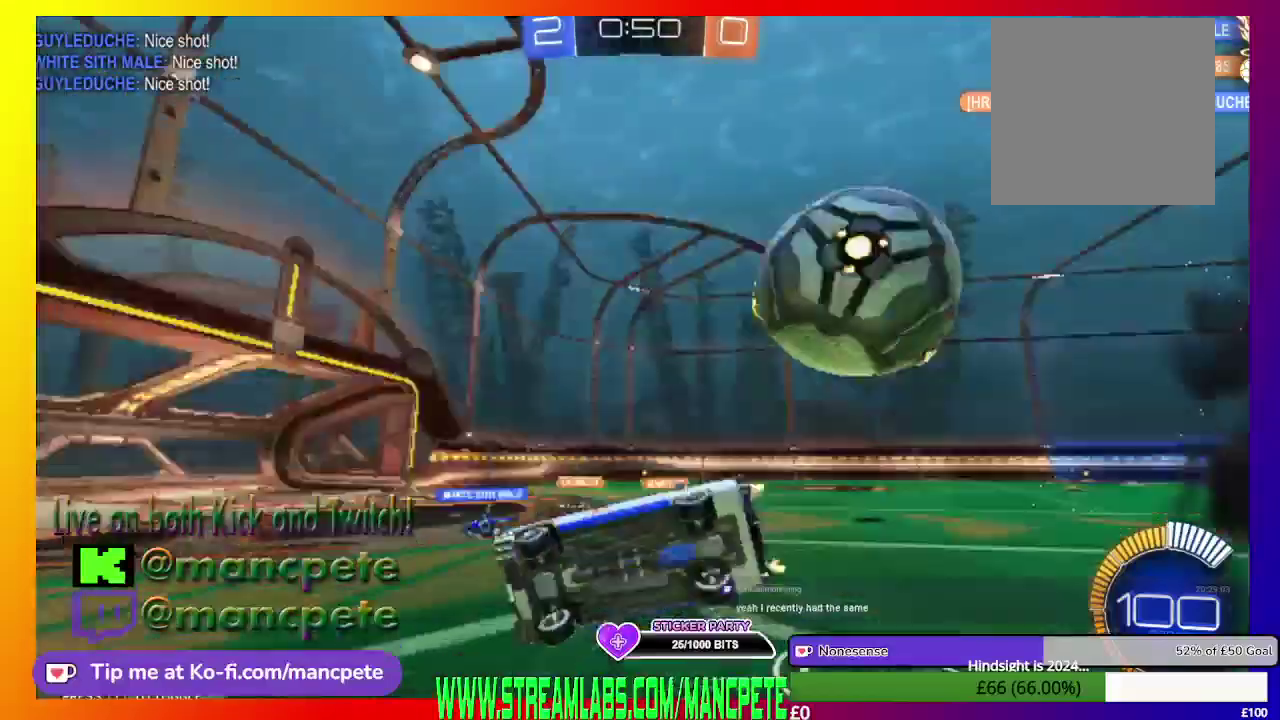
{"buttons": ["R2"], "left_stick": "right", "right_stick": "center", "events": [[375, "A", "up"]]}
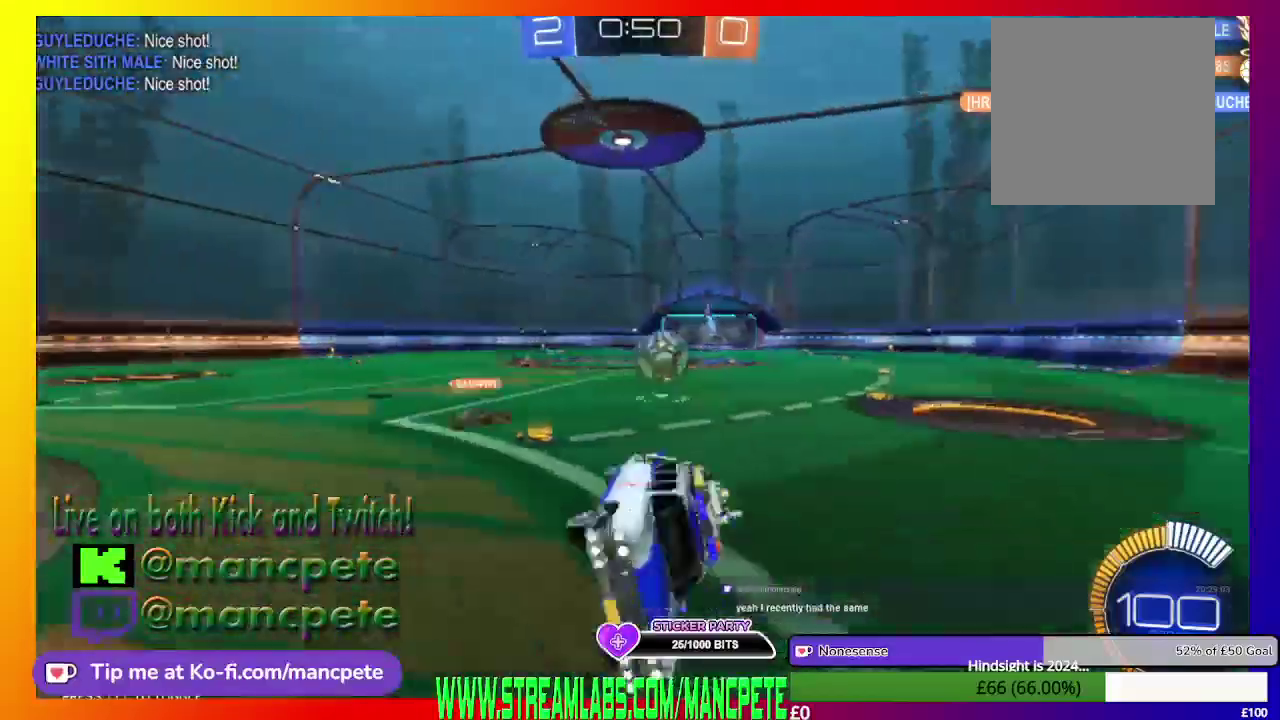
{"buttons": ["B", "R2"], "left_stick": "right", "right_stick": "center", "events": [[292, "B", "down"]]}
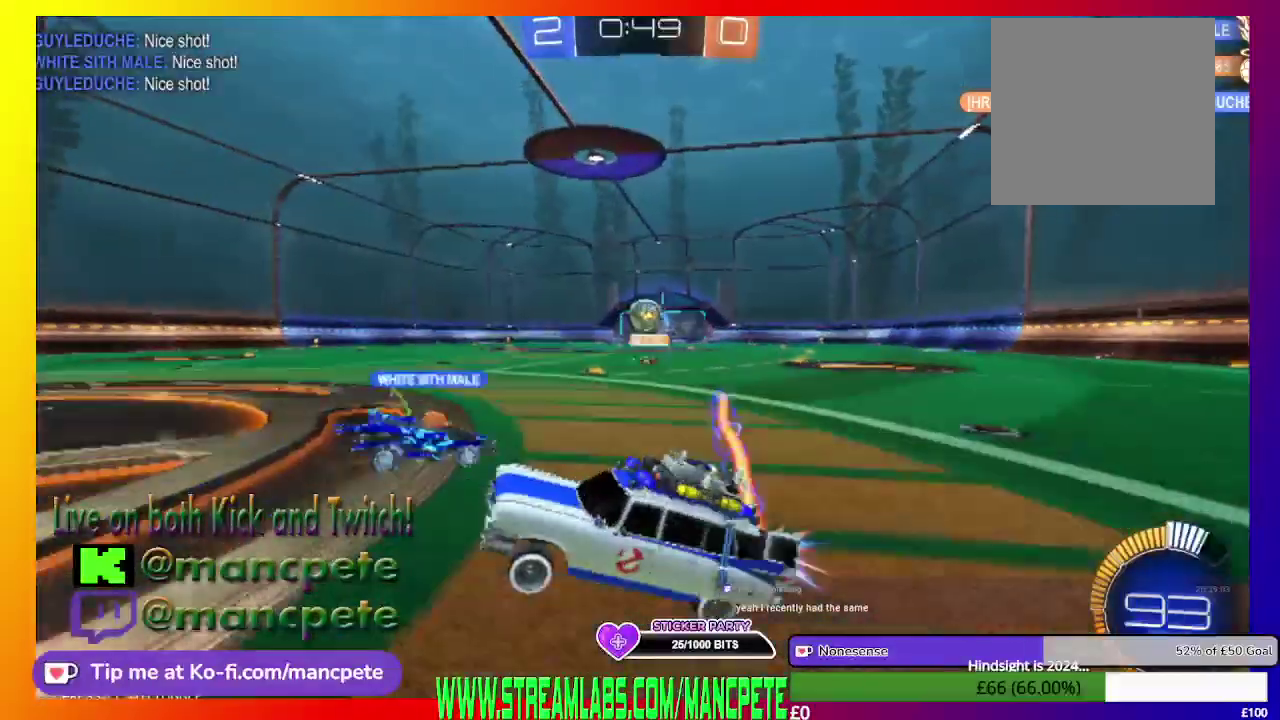
{"buttons": ["R2"], "left_stick": "right", "right_stick": "center", "events": [[250, "B", "up"]]}
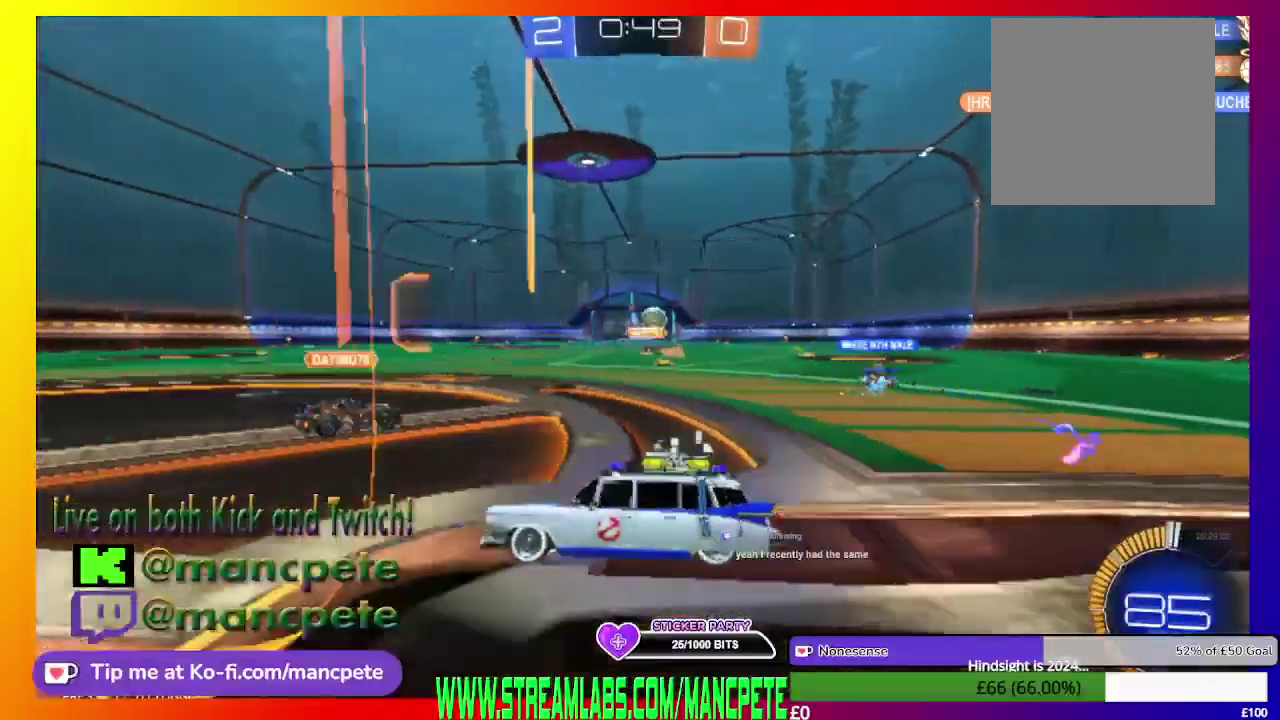
{"buttons": ["B", "R2"], "left_stick": "center", "right_stick": "center", "events": [[209, "B", "down"], [417, "left_stick", "center"]]}
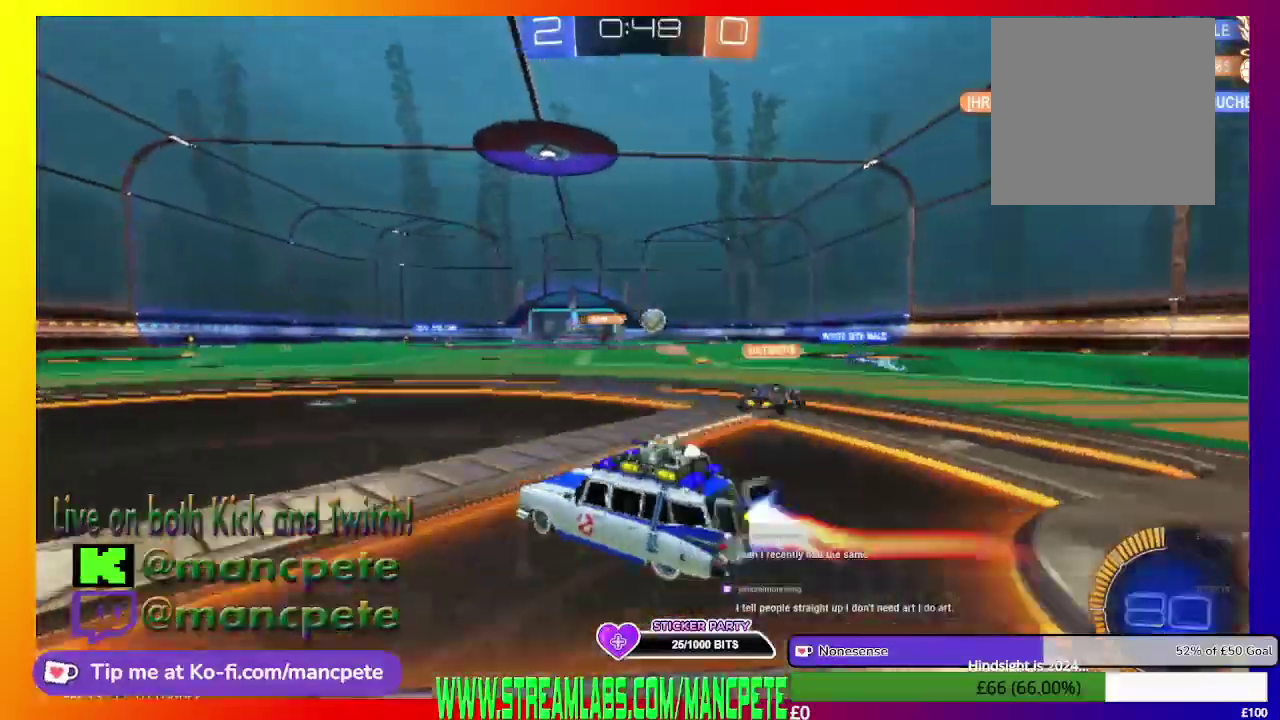
{"buttons": ["R2"], "left_stick": "center", "right_stick": "center", "events": [[500, "B", "up"]]}
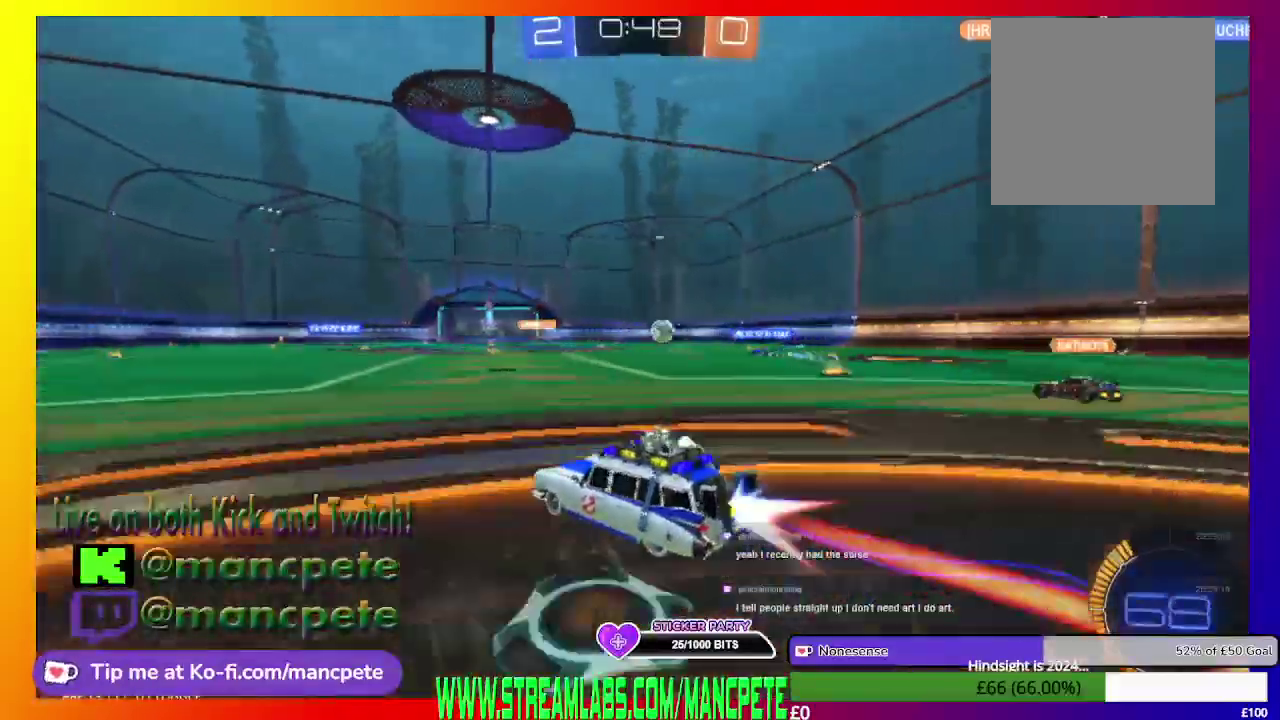
{"buttons": ["R2"], "left_stick": "center", "right_stick": "center", "events": []}
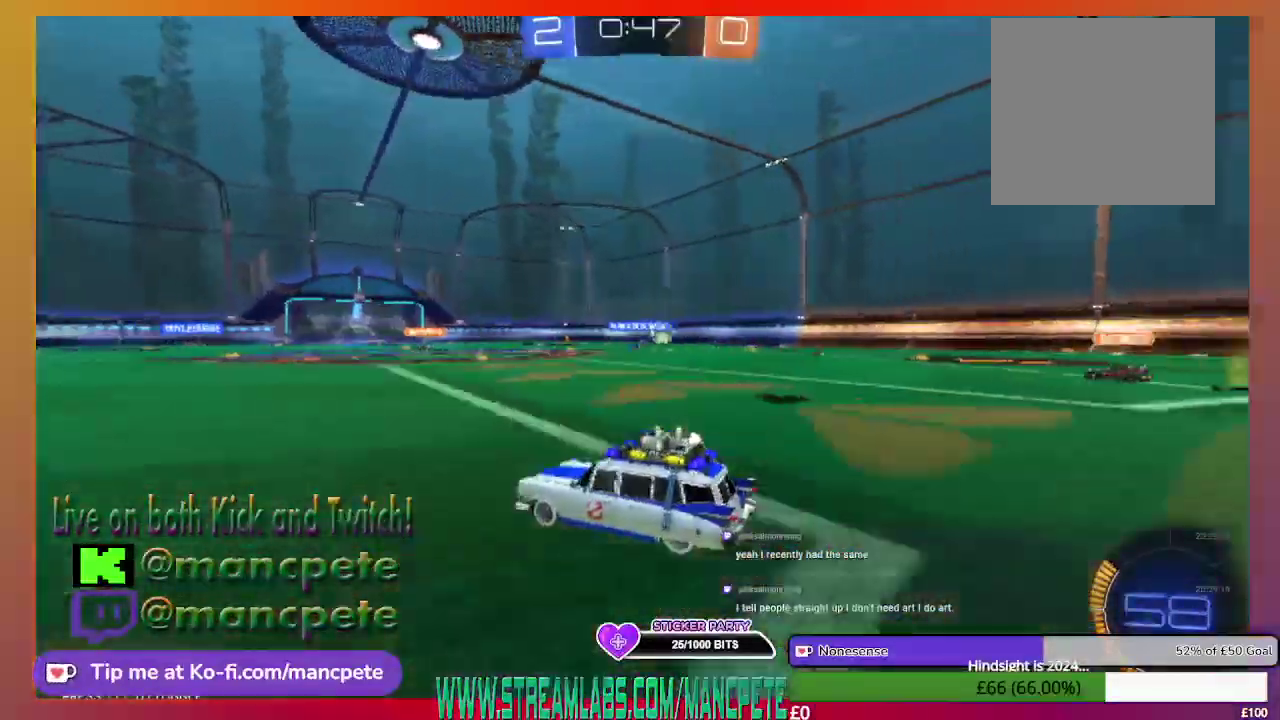
{"buttons": ["R2"], "left_stick": "center", "right_stick": "center", "events": []}
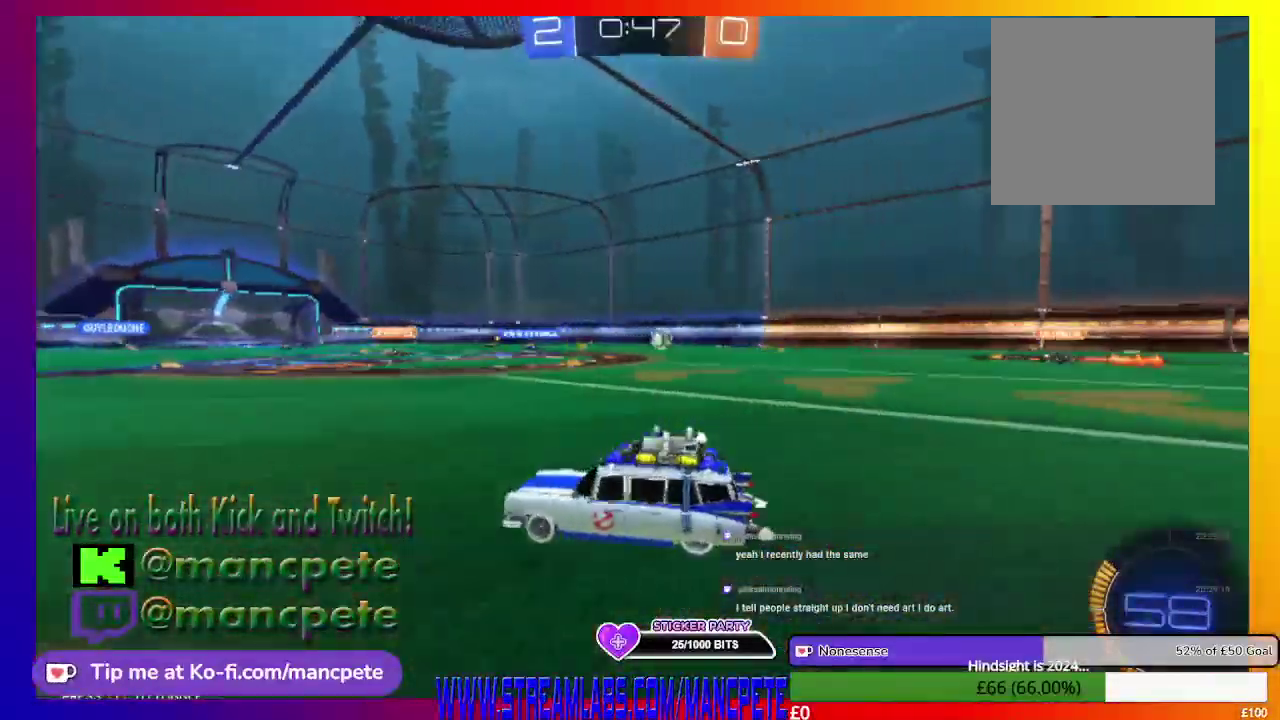
{"buttons": ["R2"], "left_stick": "center", "right_stick": "center", "events": []}
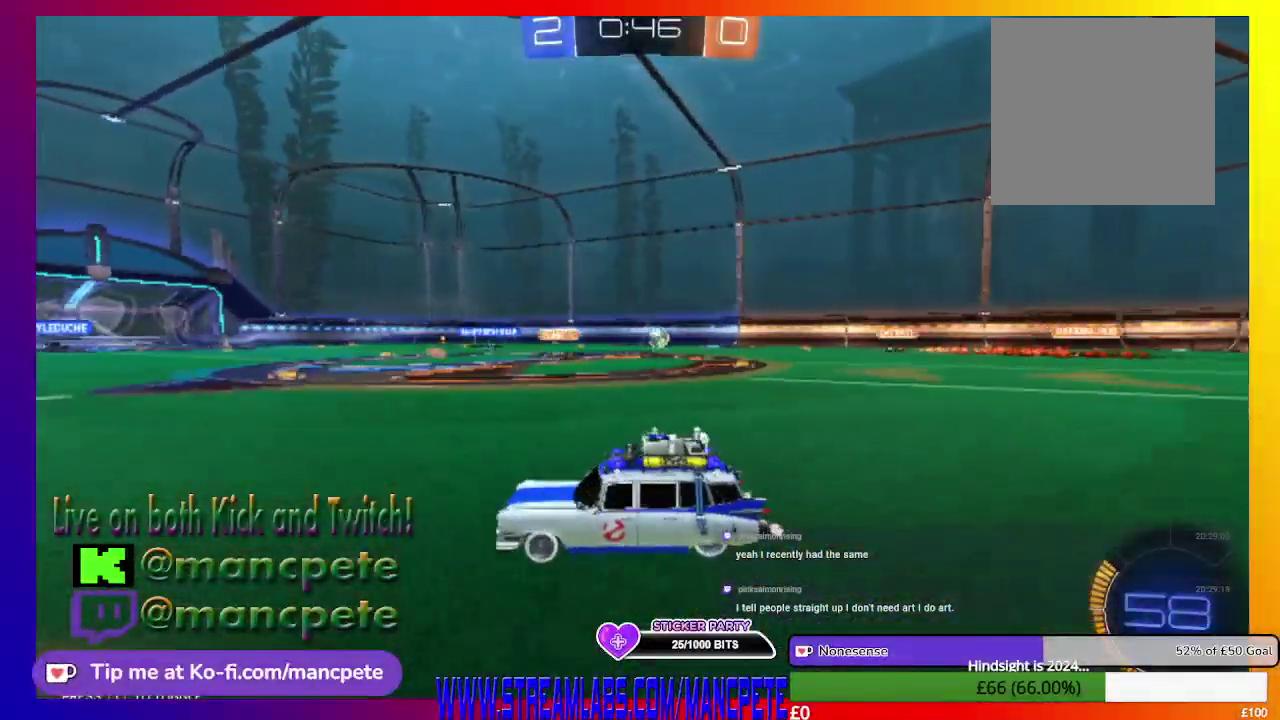
{"buttons": ["B", "R2"], "left_stick": "center", "right_stick": "center", "events": [[417, "B", "down"]]}
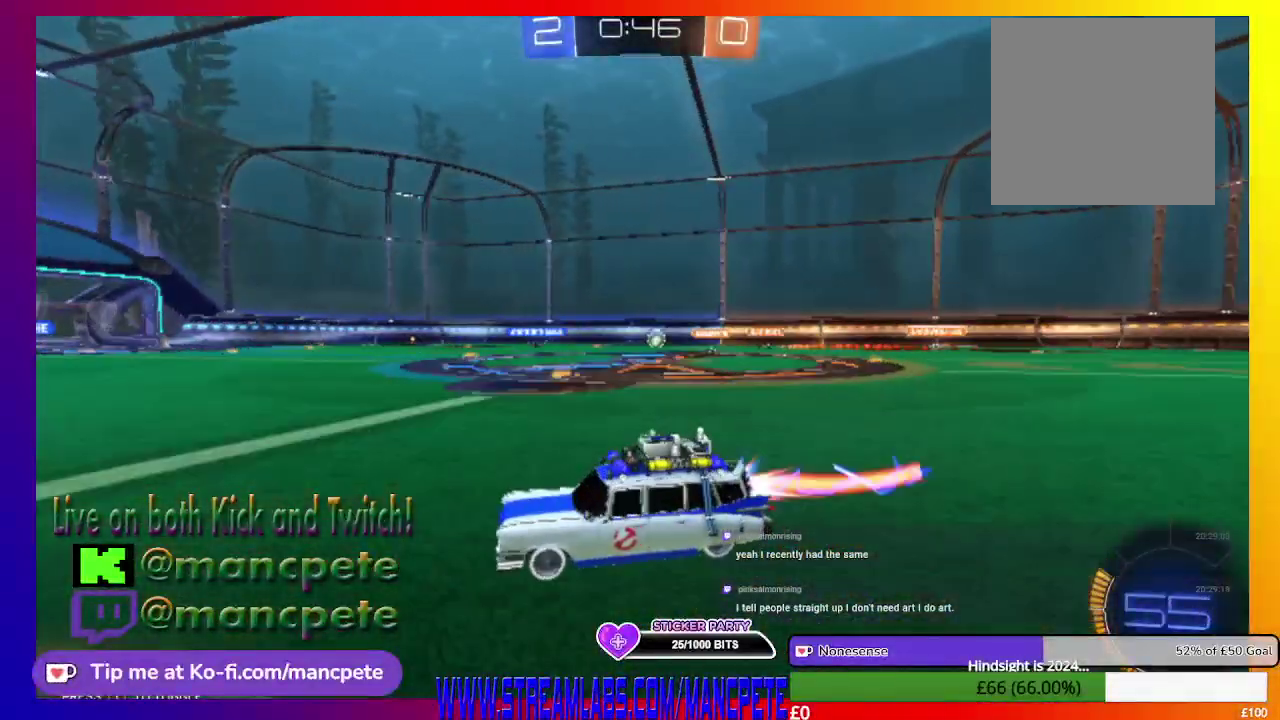
{"buttons": ["B", "R2"], "left_stick": "center", "right_stick": "center", "events": []}
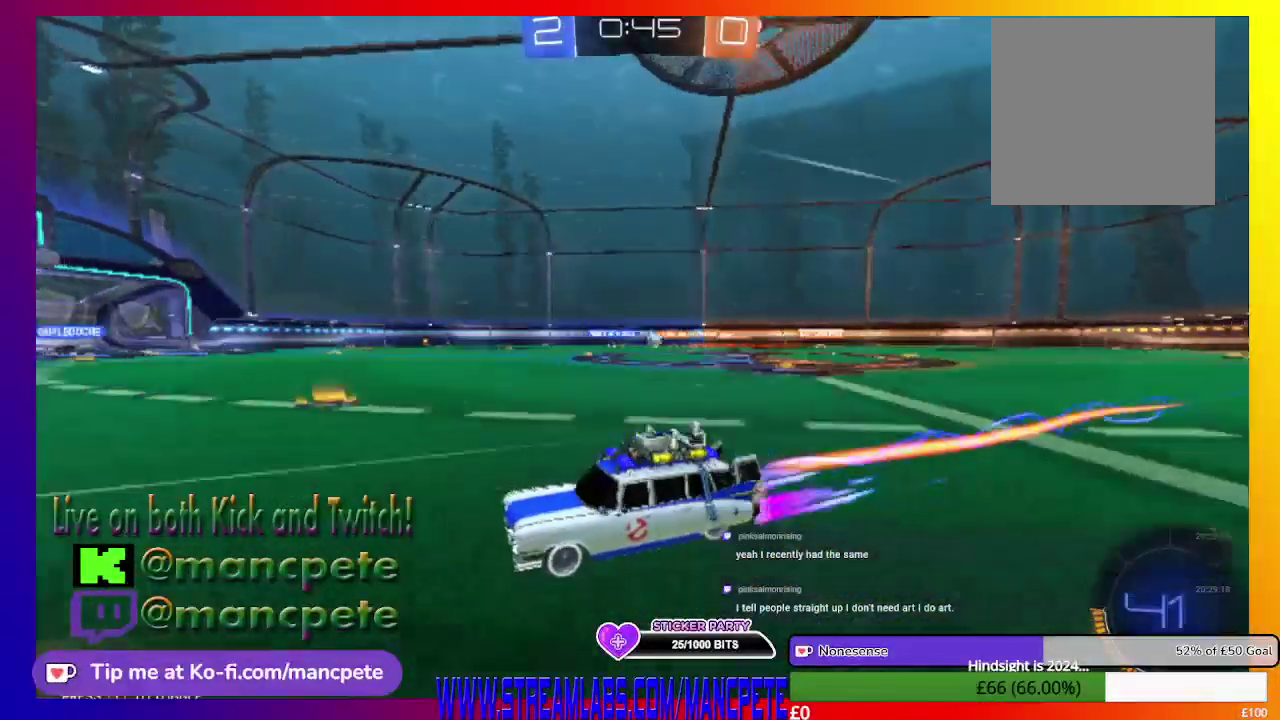
{"buttons": ["R2"], "left_stick": "center", "right_stick": "center", "events": [[292, "B", "up"]]}
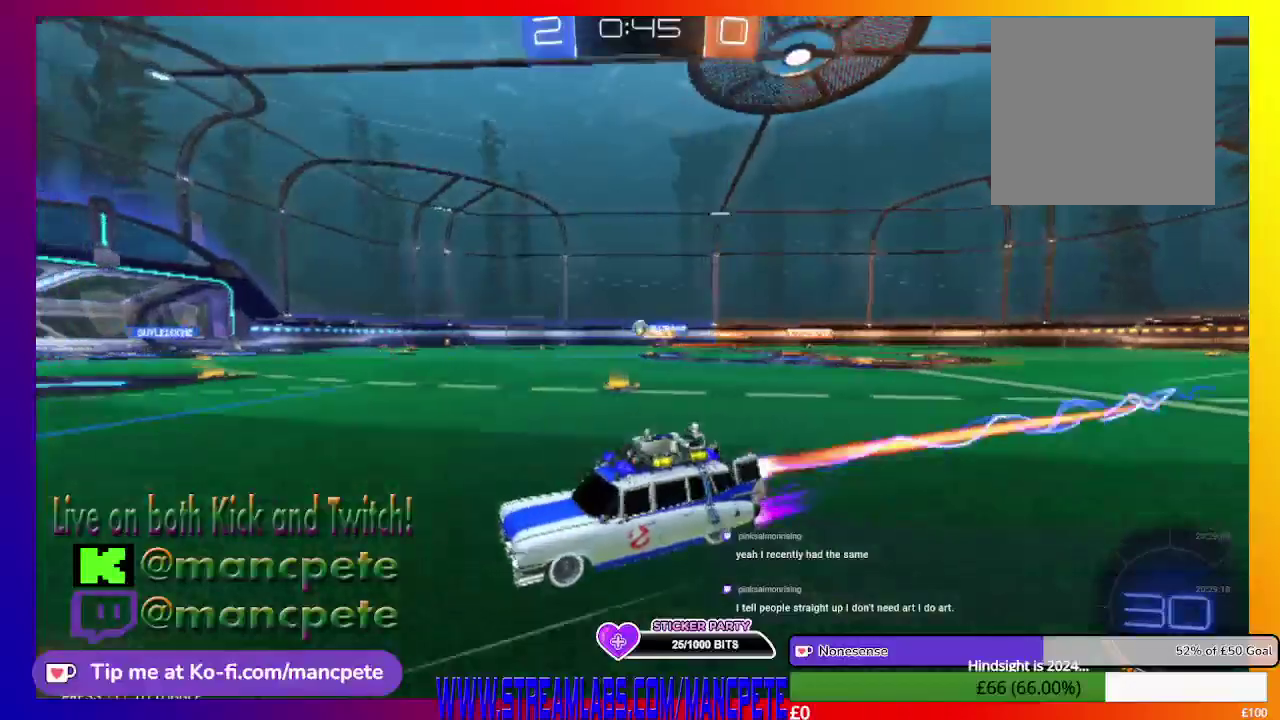
{"buttons": ["R2"], "left_stick": "center", "right_stick": "center", "events": [[42, "left_stick", "right"], [501, "left_stick", "center"]]}
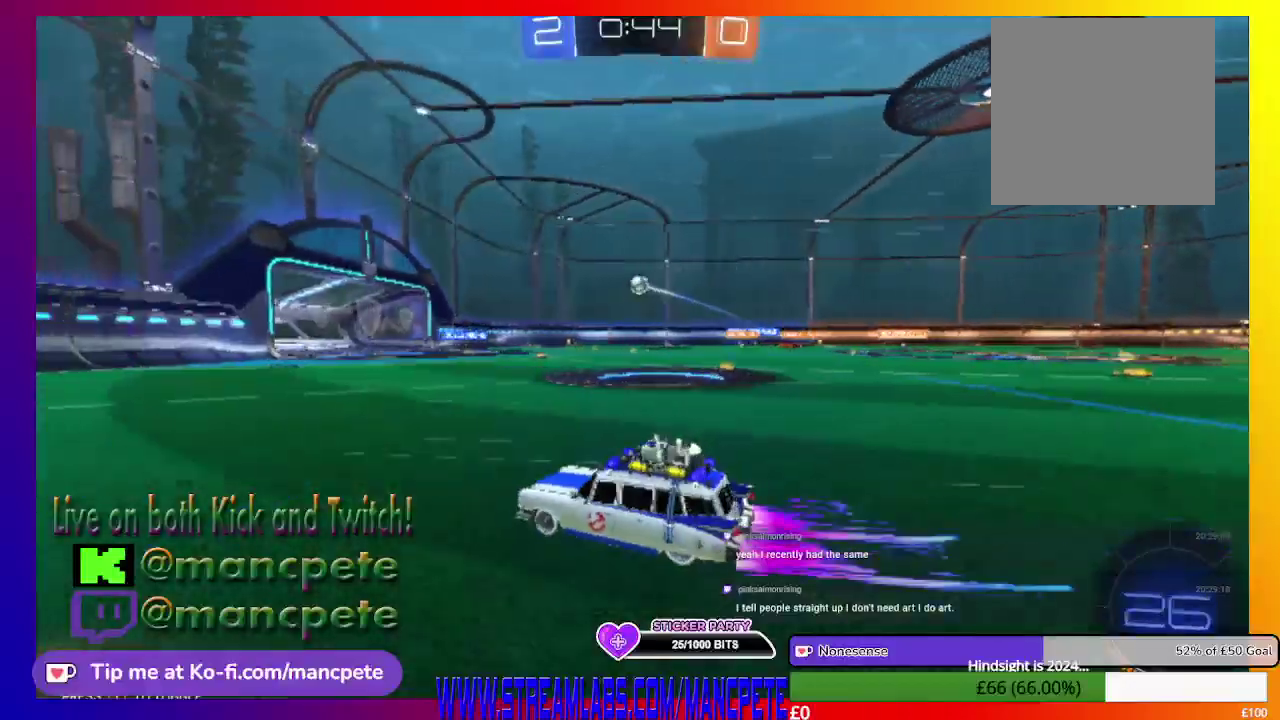
{"buttons": ["R2"], "left_stick": "center", "right_stick": "center", "events": []}
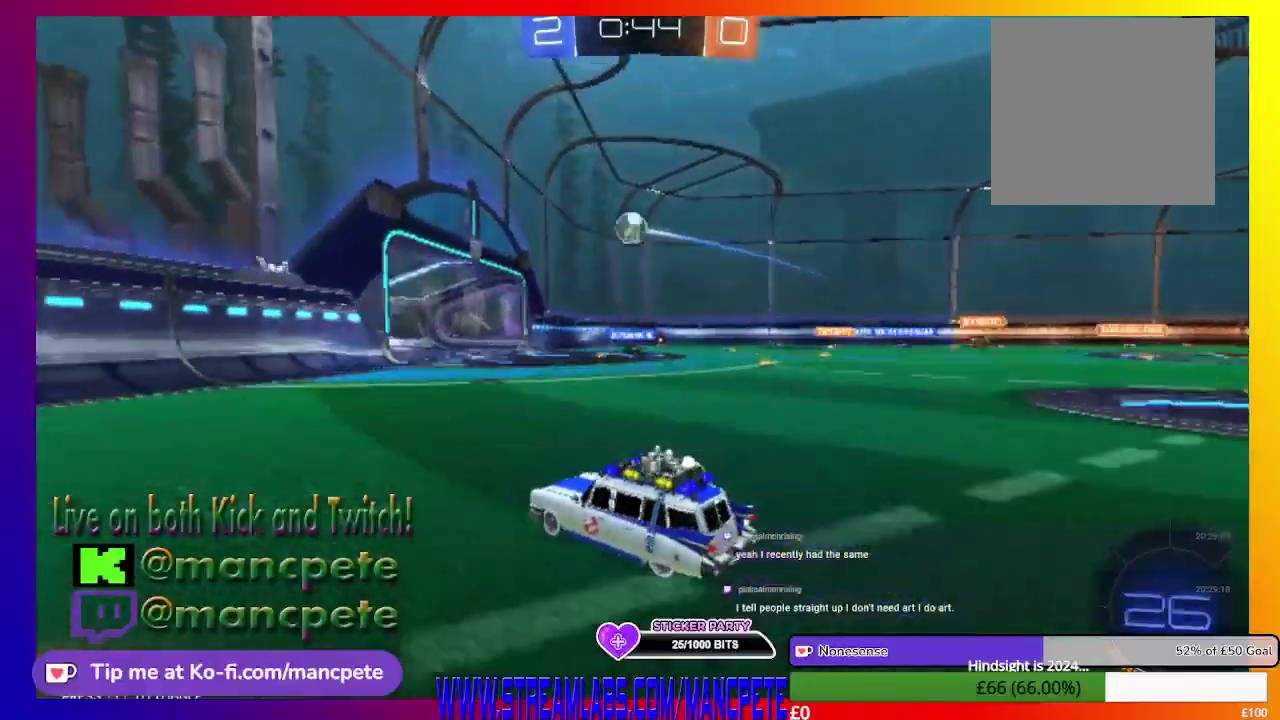
{"buttons": ["R2"], "left_stick": "right", "right_stick": "center", "events": [[501, "left_stick", "right"]]}
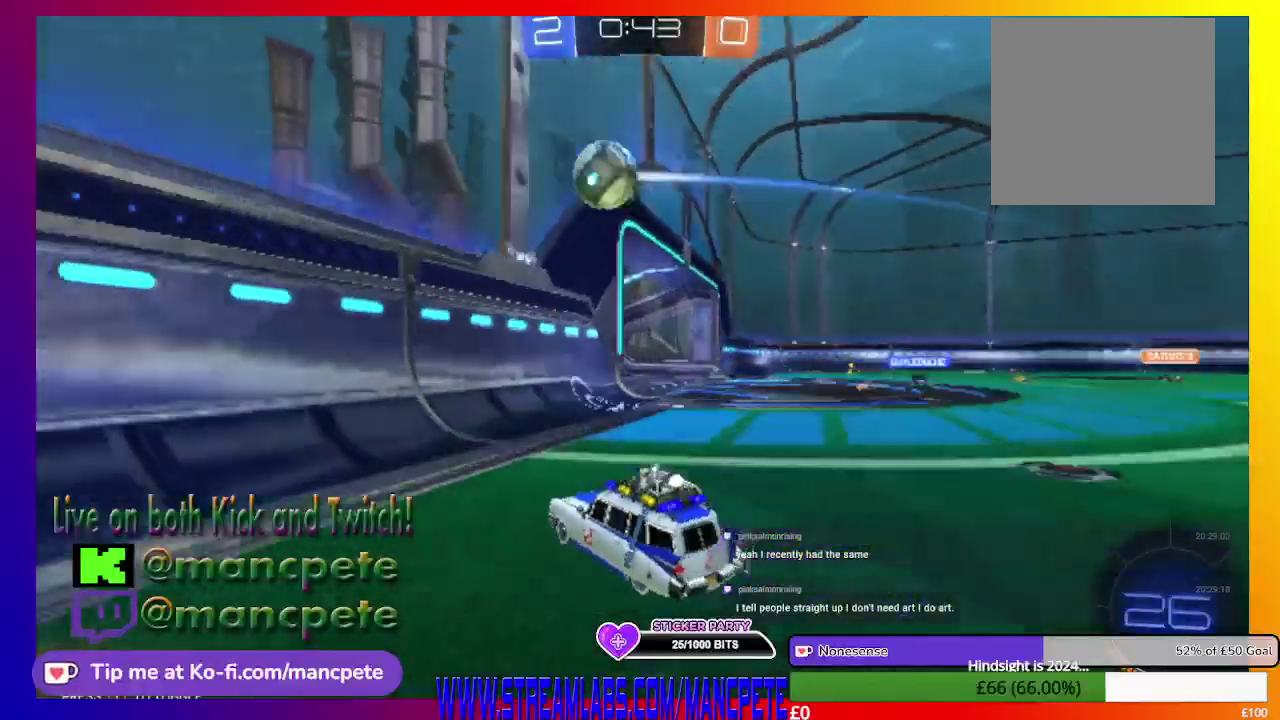
{"buttons": ["X", "R2"], "left_stick": "right", "right_stick": "center", "events": [[208, "X", "down"]]}
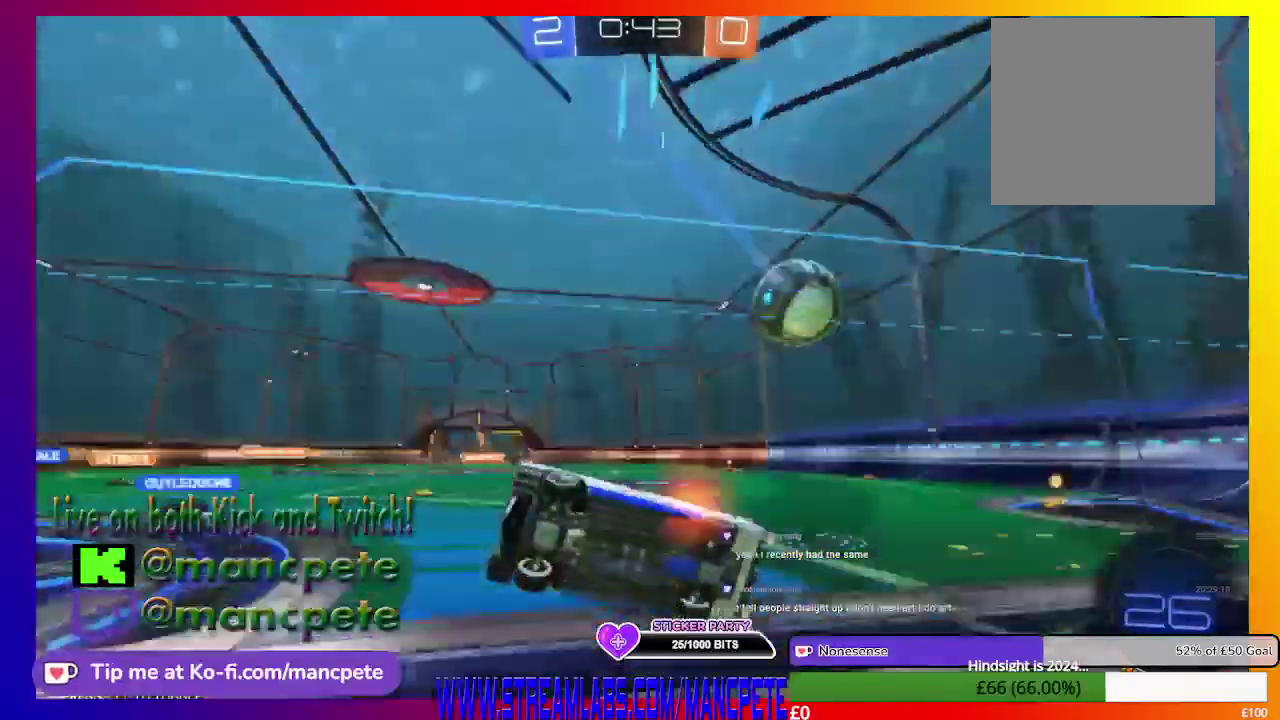
{"buttons": ["R2"], "left_stick": "right", "right_stick": "center", "events": [[417, "X", "up"]]}